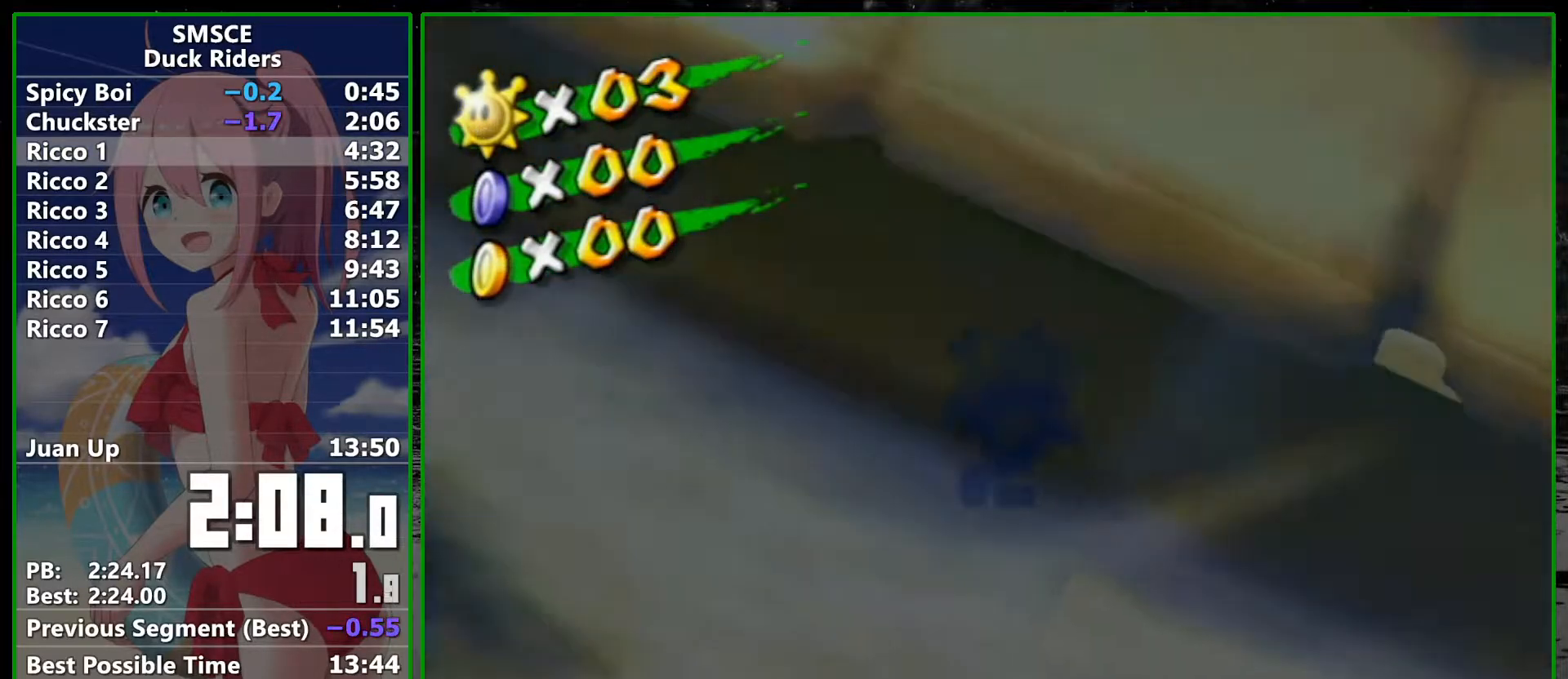
Gameplay with a controller (Nintendo layout); each line is a JSON object with the inputs held at the frame after it. "events" lists button and stick changes between this image and that frame as [ms after this image, input, new state], when the widget could be followed in between. Not read: B L2 L3 R2 R3.
{"buttons": [], "left_stick": "center", "right_stick": "center", "events": [[200, "A", "down"], [267, "A", "up"], [350, "A", "down"], [417, "A", "up"]]}
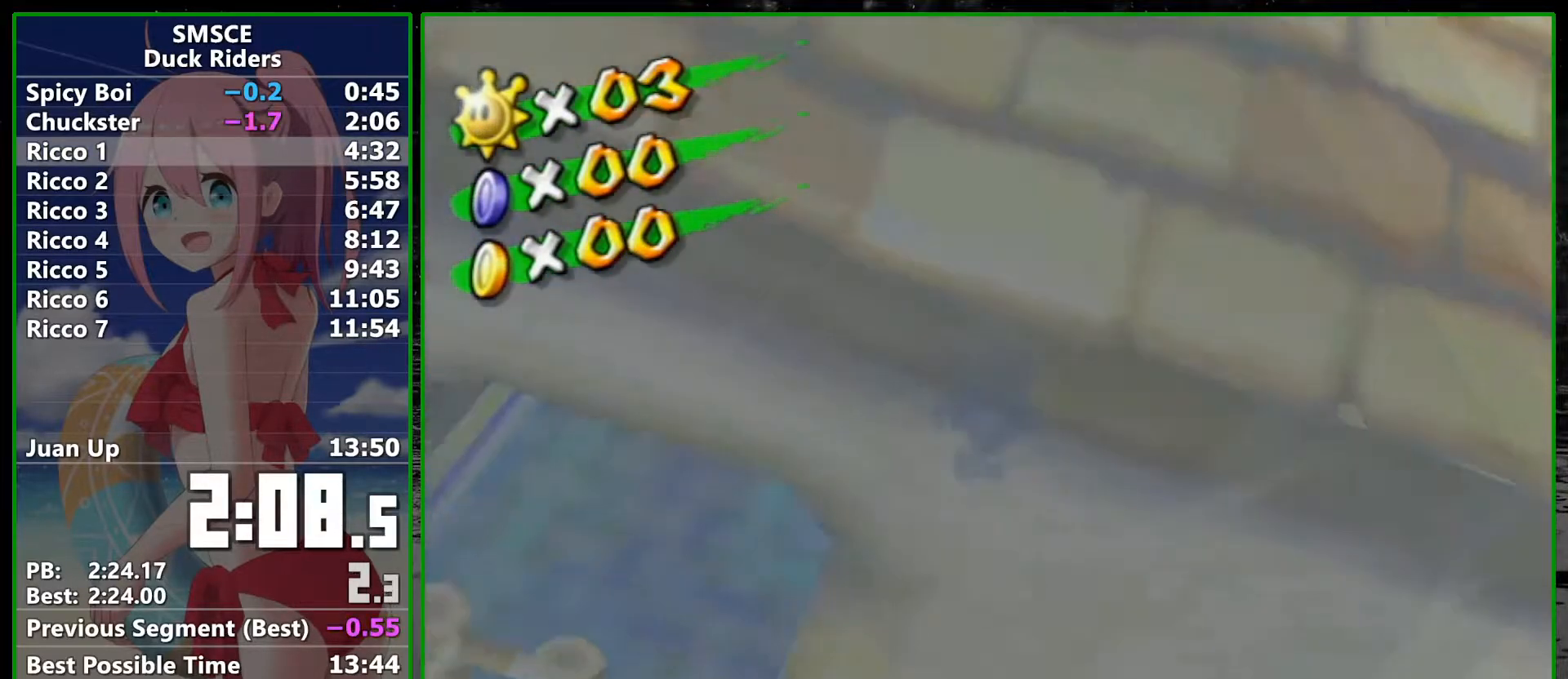
{"buttons": ["A"], "left_stick": "center", "right_stick": "center", "events": [[17, "A", "down"], [83, "A", "up"], [167, "A", "down"], [233, "A", "up"], [317, "A", "down"], [383, "A", "up"], [483, "A", "down"]]}
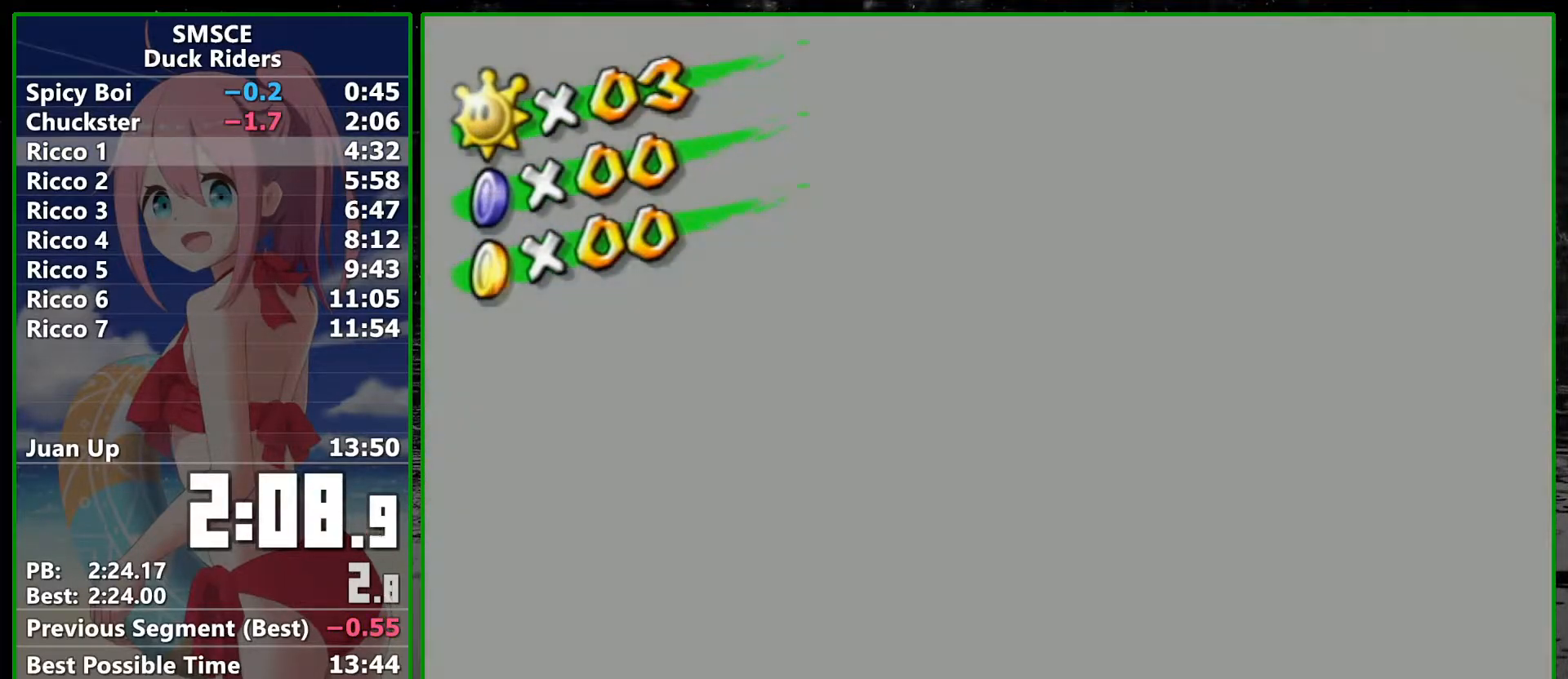
{"buttons": [], "left_stick": "center", "right_stick": "center", "events": [[50, "A", "up"], [133, "A", "down"], [167, "A", "up"], [267, "A", "down"], [317, "A", "up"], [383, "A", "down"], [450, "A", "up"]]}
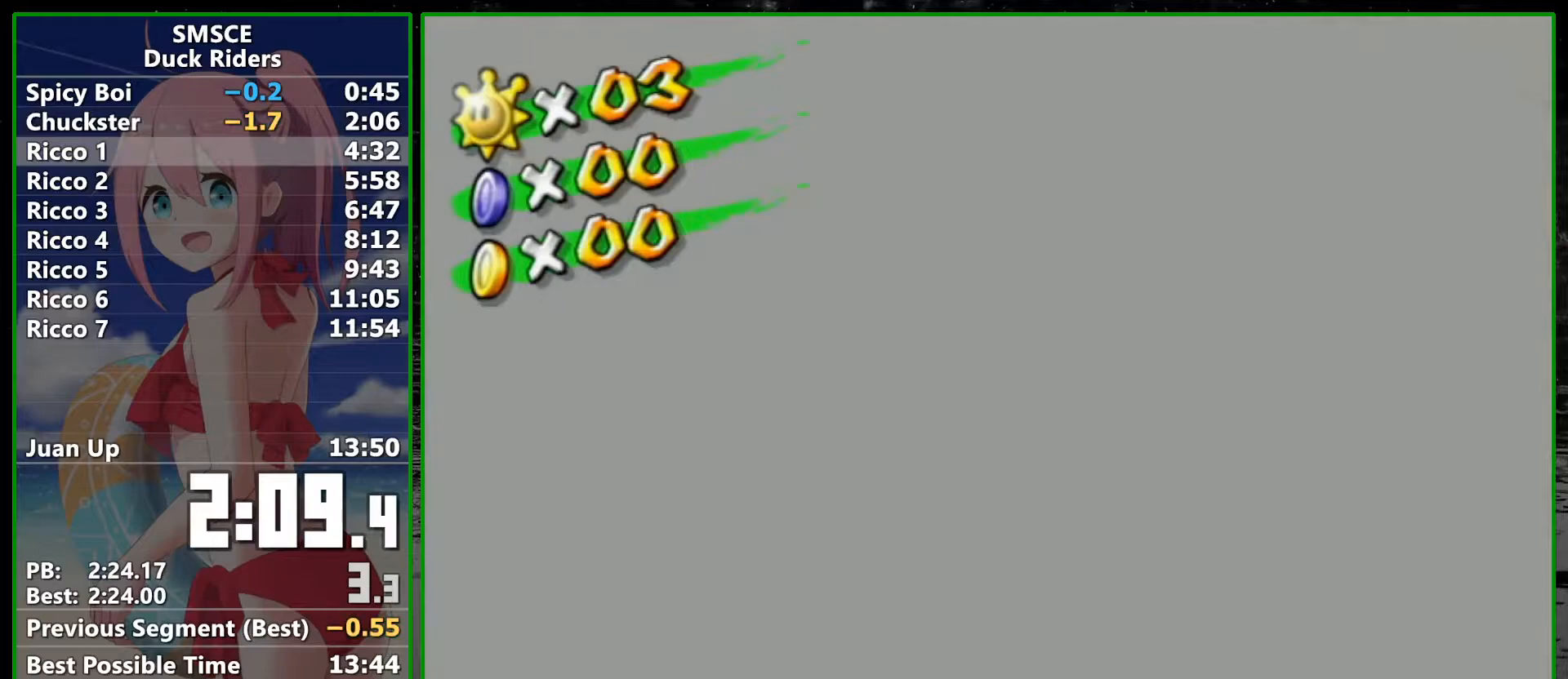
{"buttons": ["A"], "left_stick": "center", "right_stick": "center", "events": [[17, "A", "down"], [67, "A", "up"], [167, "A", "down"], [200, "A", "up"], [267, "A", "down"], [333, "A", "up"], [383, "A", "down"], [417, "A", "up"], [483, "A", "down"]]}
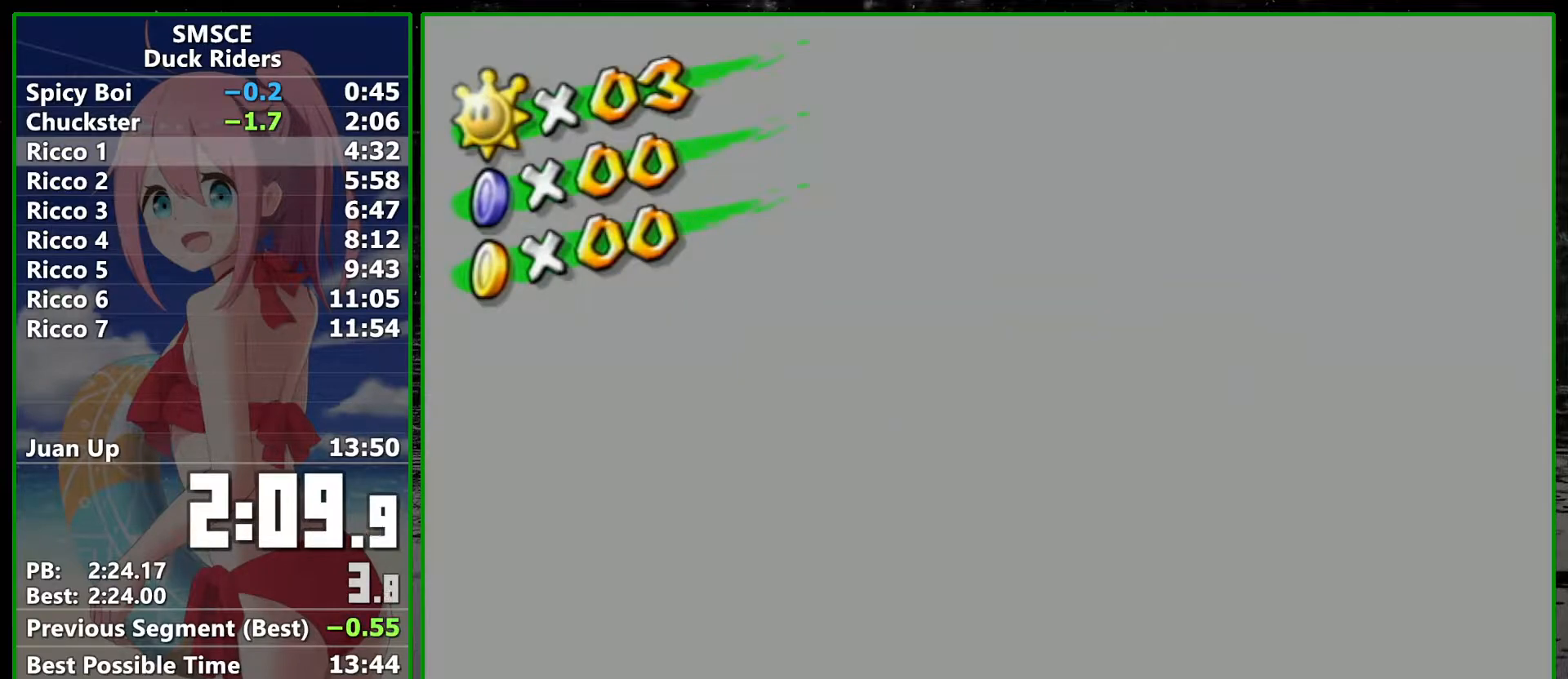
{"buttons": [], "left_stick": "center", "right_stick": "center", "events": [[67, "A", "up"]]}
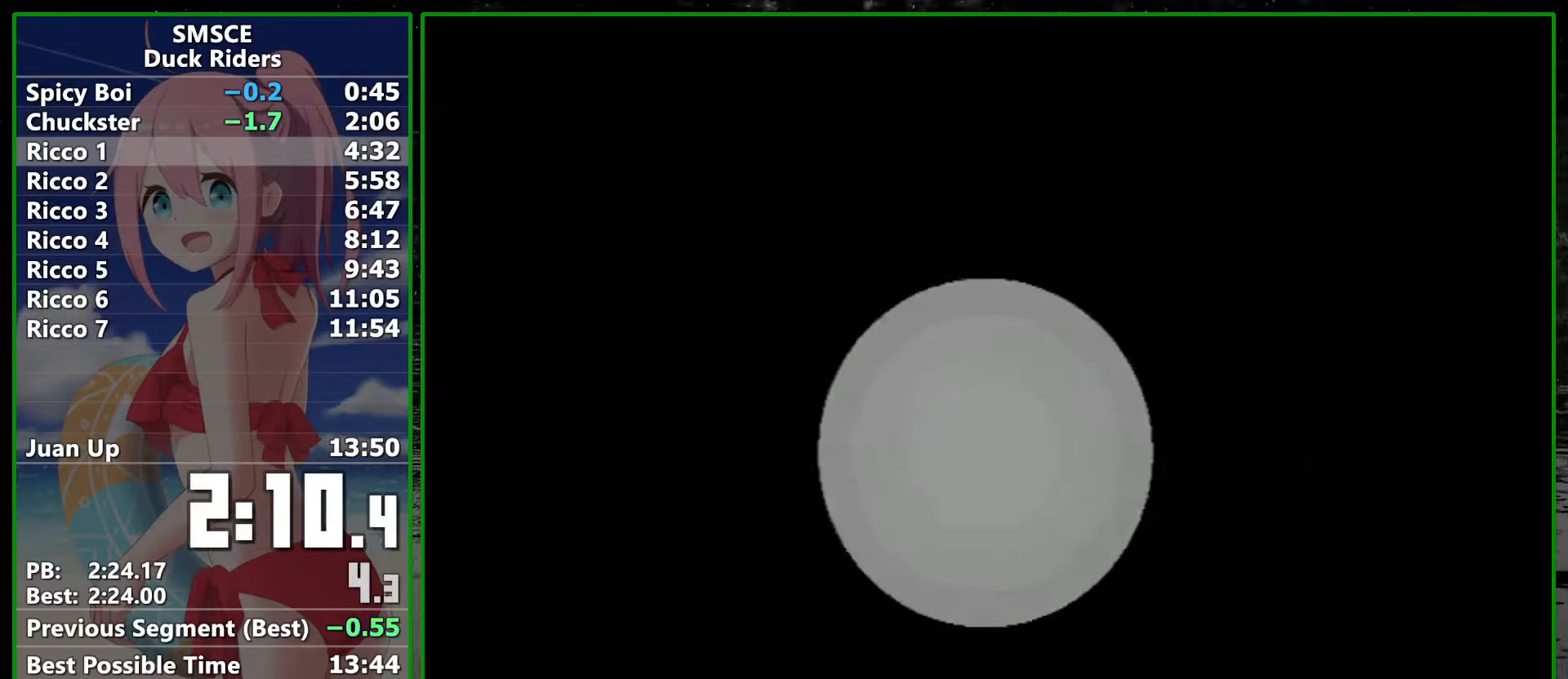
{"buttons": ["A"], "left_stick": "center", "right_stick": "center", "events": [[133, "A", "down"], [167, "A", "up"], [300, "A", "down"], [350, "A", "up"], [417, "A", "down"]]}
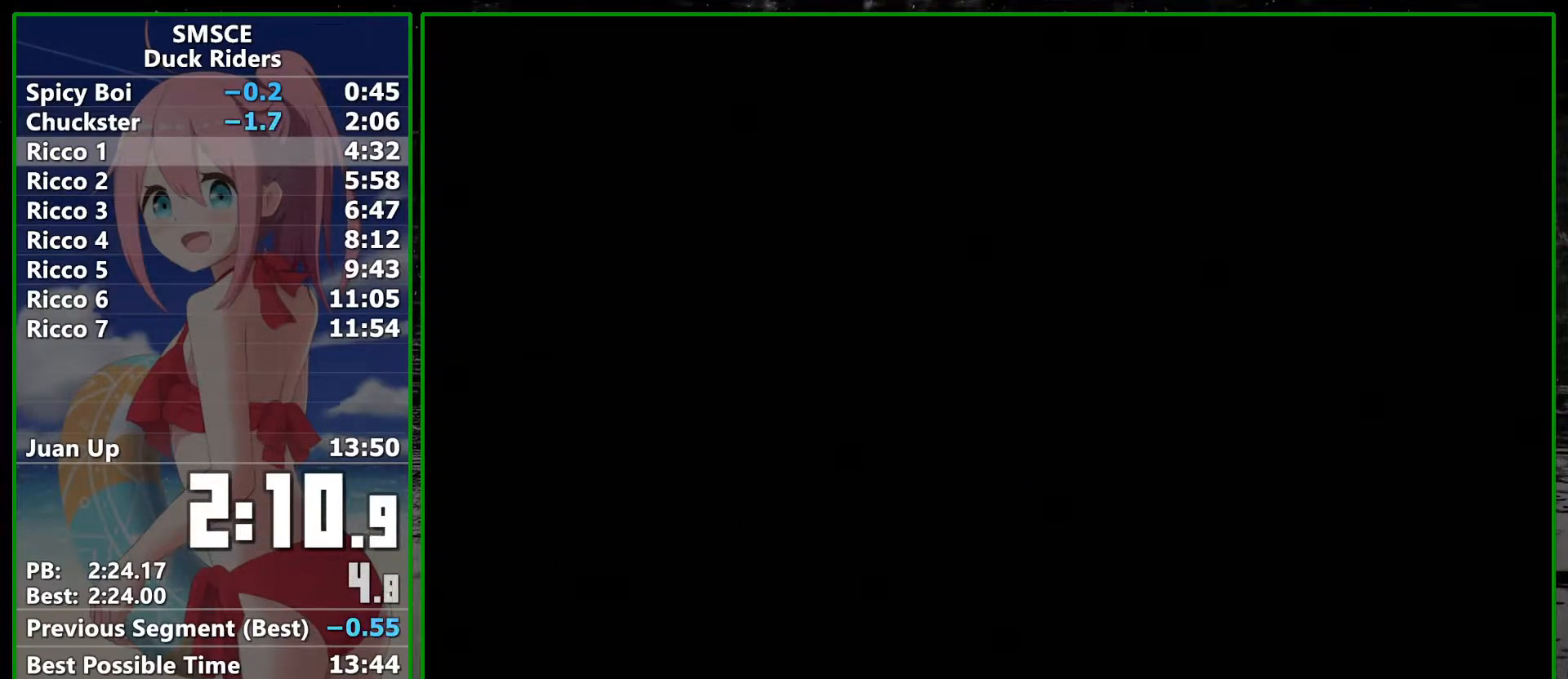
{"buttons": [], "left_stick": "center", "right_stick": "center", "events": [[17, "A", "up"], [67, "A", "down"], [167, "A", "up"], [233, "A", "down"], [300, "A", "up"], [383, "A", "down"], [450, "A", "up"]]}
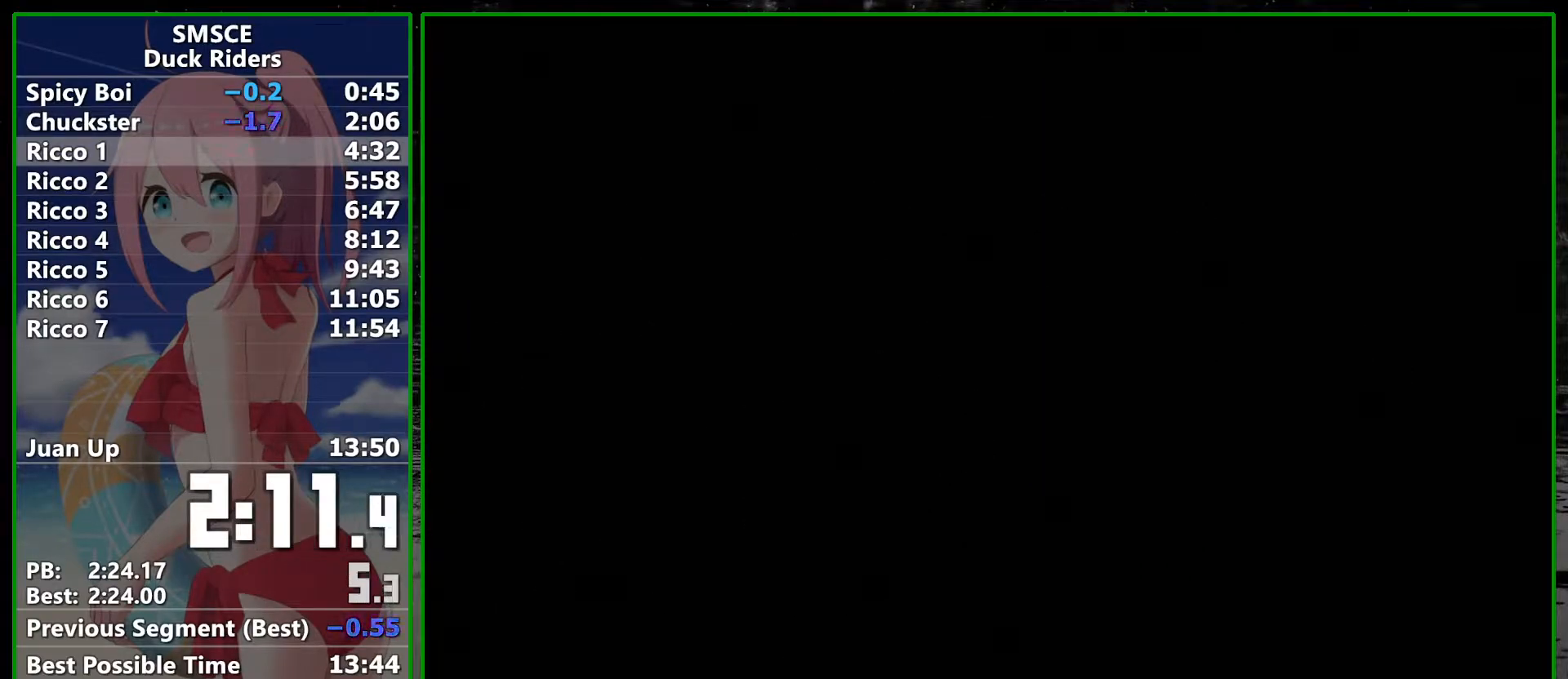
{"buttons": [], "left_stick": "center", "right_stick": "center", "events": [[50, "A", "down"], [100, "A", "up"], [200, "A", "down"], [267, "A", "up"], [367, "A", "down"], [450, "A", "up"]]}
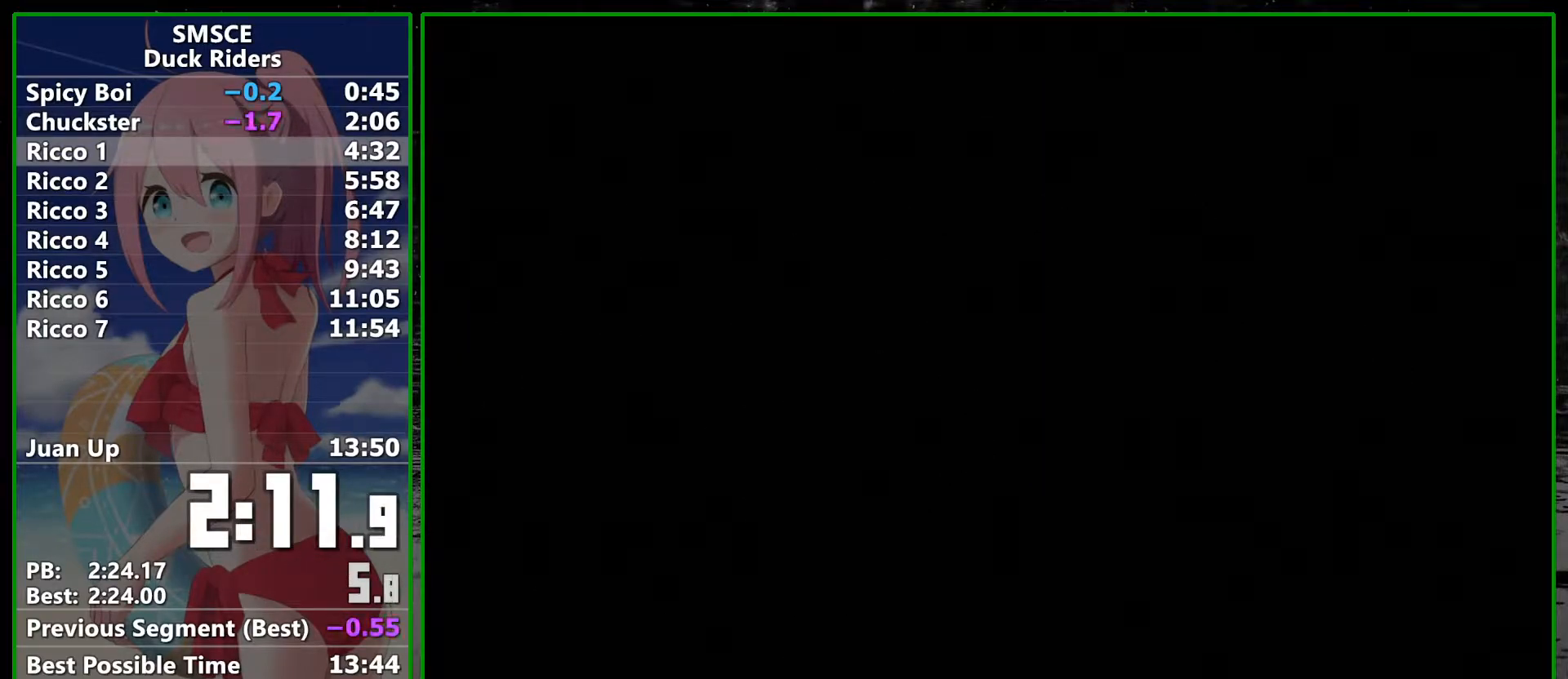
{"buttons": [], "left_stick": "center", "right_stick": "center", "events": [[33, "A", "down"], [100, "A", "up"], [167, "A", "down"], [267, "A", "up"], [317, "A", "down"], [417, "A", "up"]]}
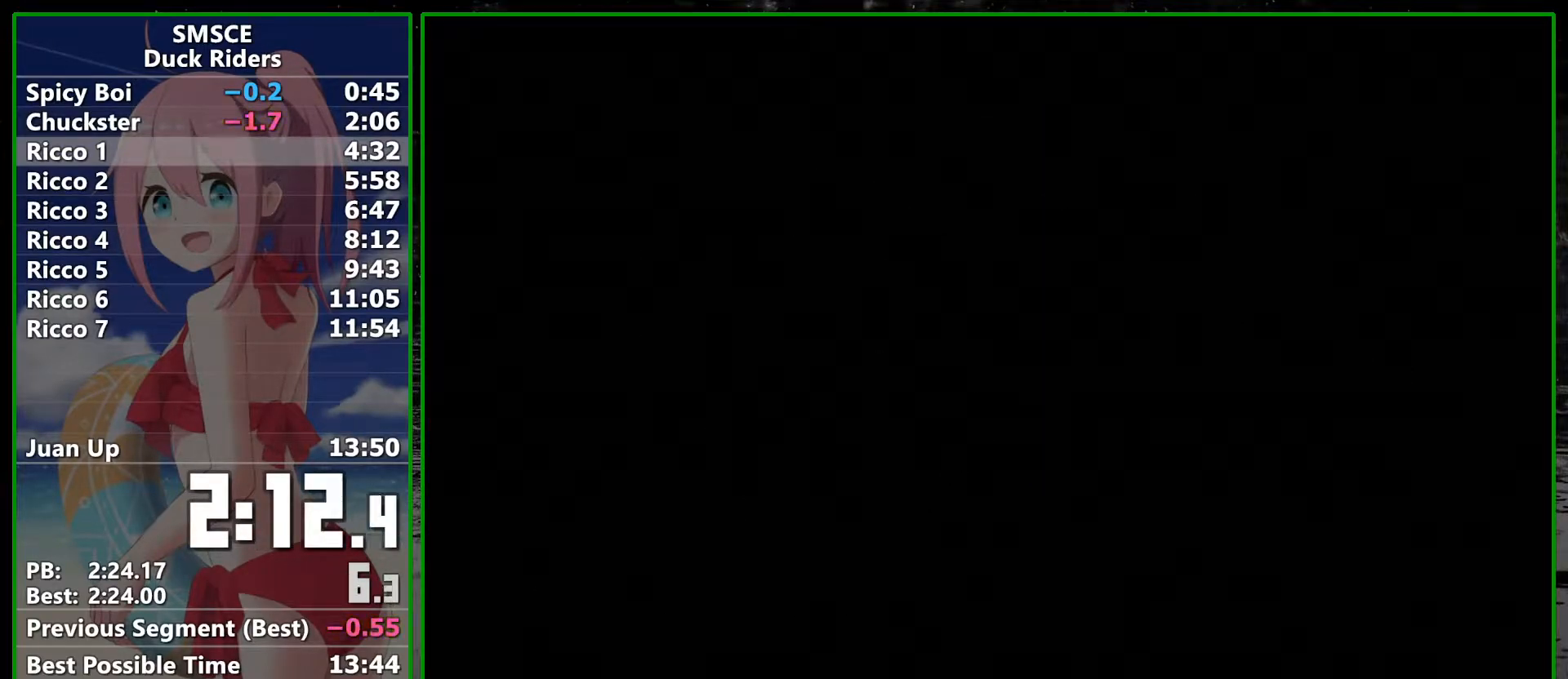
{"buttons": [], "left_stick": "center", "right_stick": "center", "events": [[17, "A", "down"], [83, "A", "up"], [167, "A", "down"], [267, "A", "up"], [333, "A", "down"], [417, "A", "up"]]}
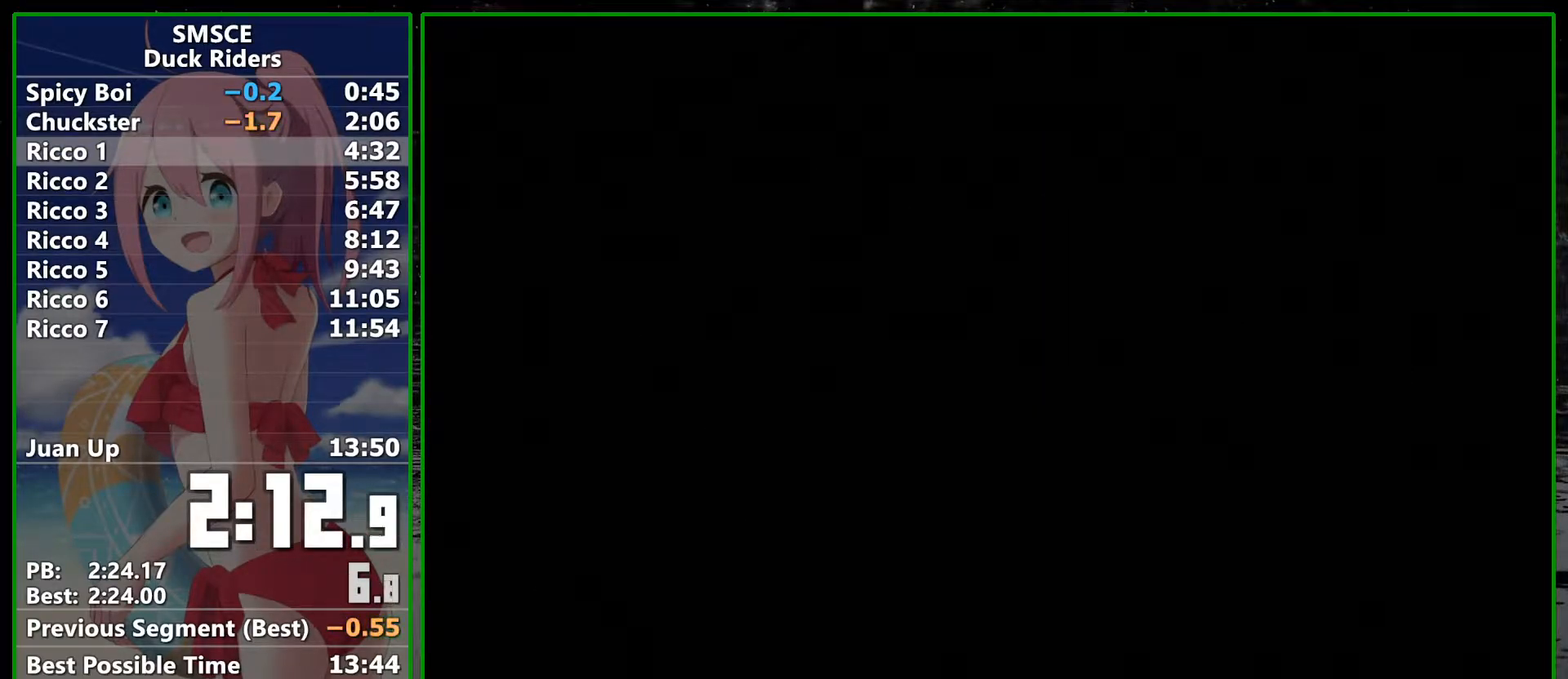
{"buttons": [], "left_stick": "center", "right_stick": "center", "events": [[17, "A", "down"], [67, "A", "up"], [167, "A", "down"], [233, "A", "up"], [317, "A", "down"], [417, "A", "up"]]}
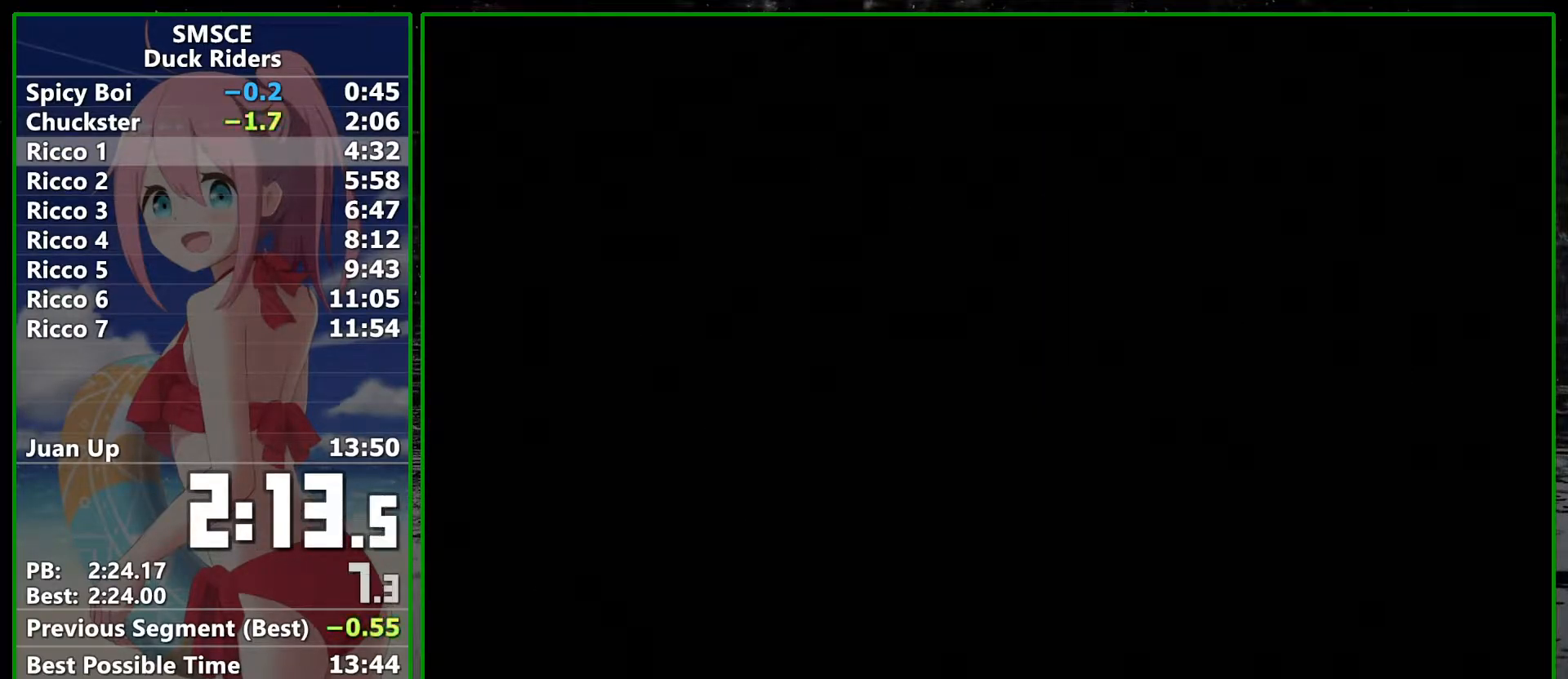
{"buttons": ["A"], "left_stick": "center", "right_stick": "center", "events": [[17, "A", "down"], [67, "A", "up"], [133, "A", "down"], [267, "A", "up"], [333, "A", "down"], [417, "A", "up"], [483, "A", "down"]]}
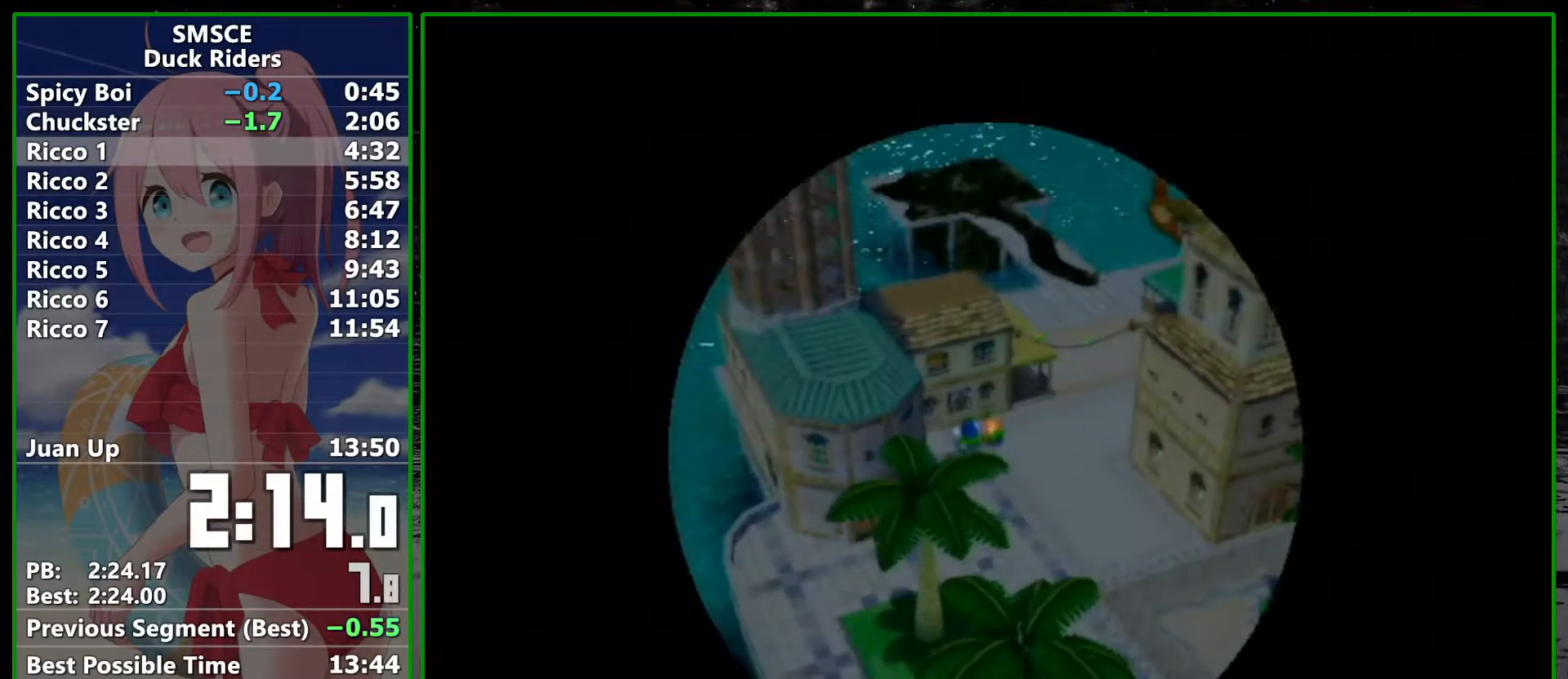
{"buttons": ["A"], "left_stick": "center", "right_stick": "center", "events": [[67, "A", "up"], [167, "A", "down"], [233, "A", "up"], [317, "A", "down"], [383, "A", "up"], [483, "A", "down"]]}
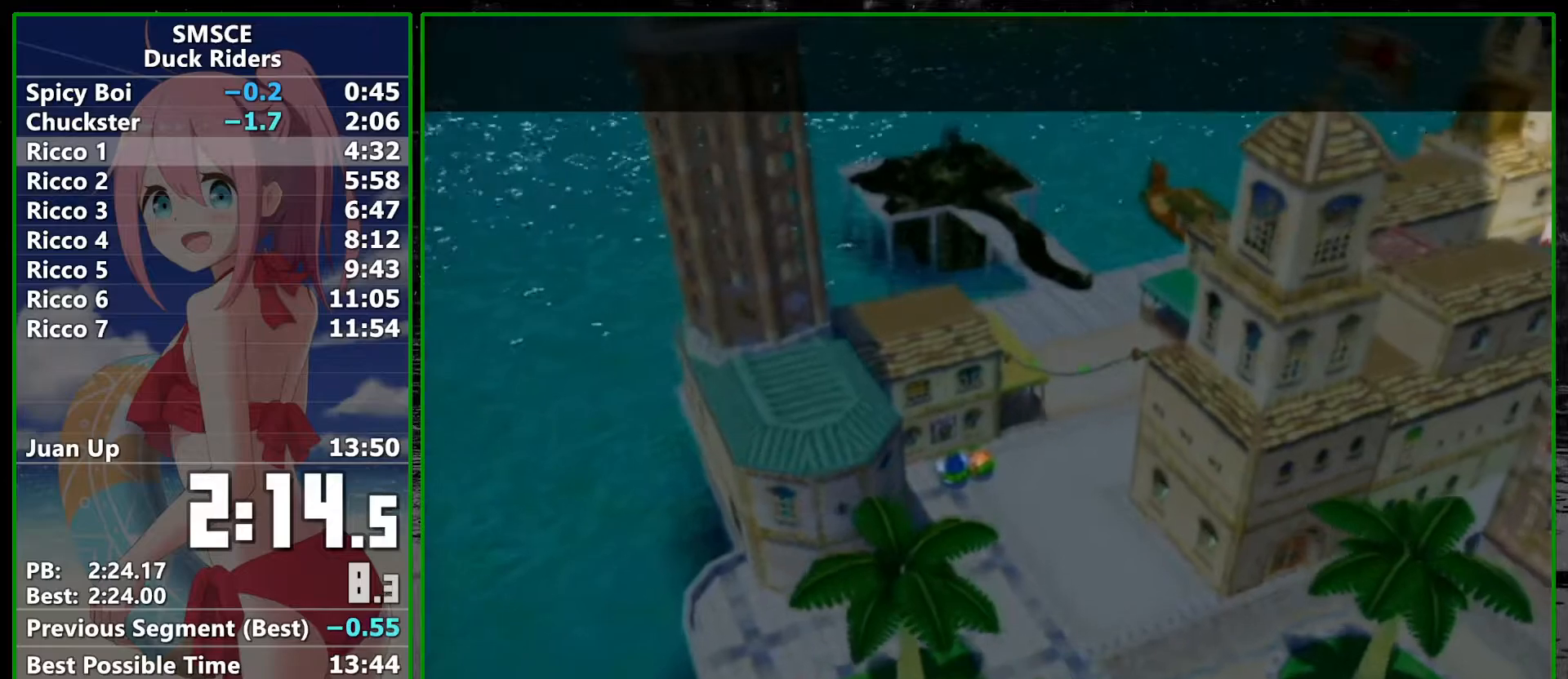
{"buttons": ["A"], "left_stick": "center", "right_stick": "center", "events": [[50, "A", "up"], [133, "A", "down"], [233, "A", "up"], [300, "A", "down"], [350, "A", "up"], [450, "A", "down"]]}
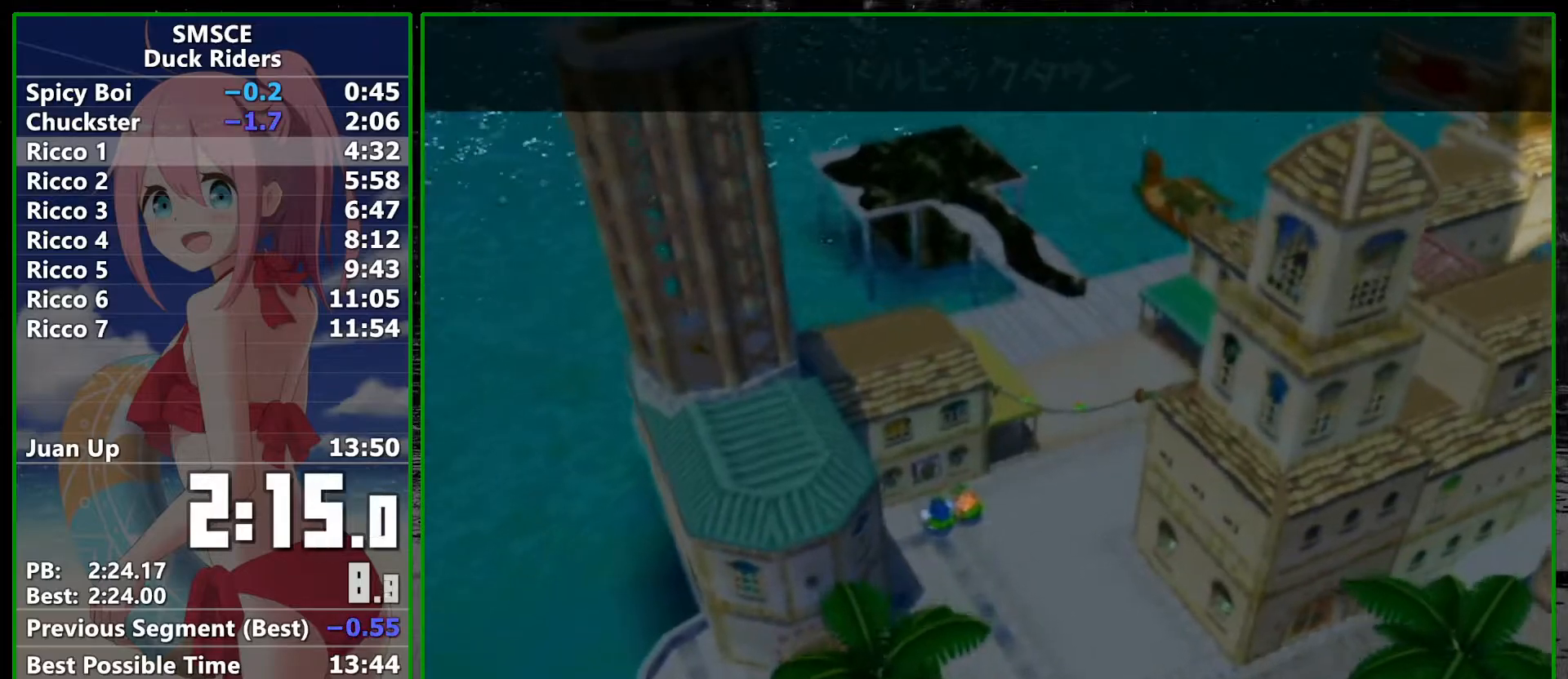
{"buttons": ["A"], "left_stick": "center", "right_stick": "center", "events": [[17, "A", "up"], [100, "A", "down"], [167, "A", "up"], [267, "A", "down"], [350, "A", "up"], [450, "A", "down"]]}
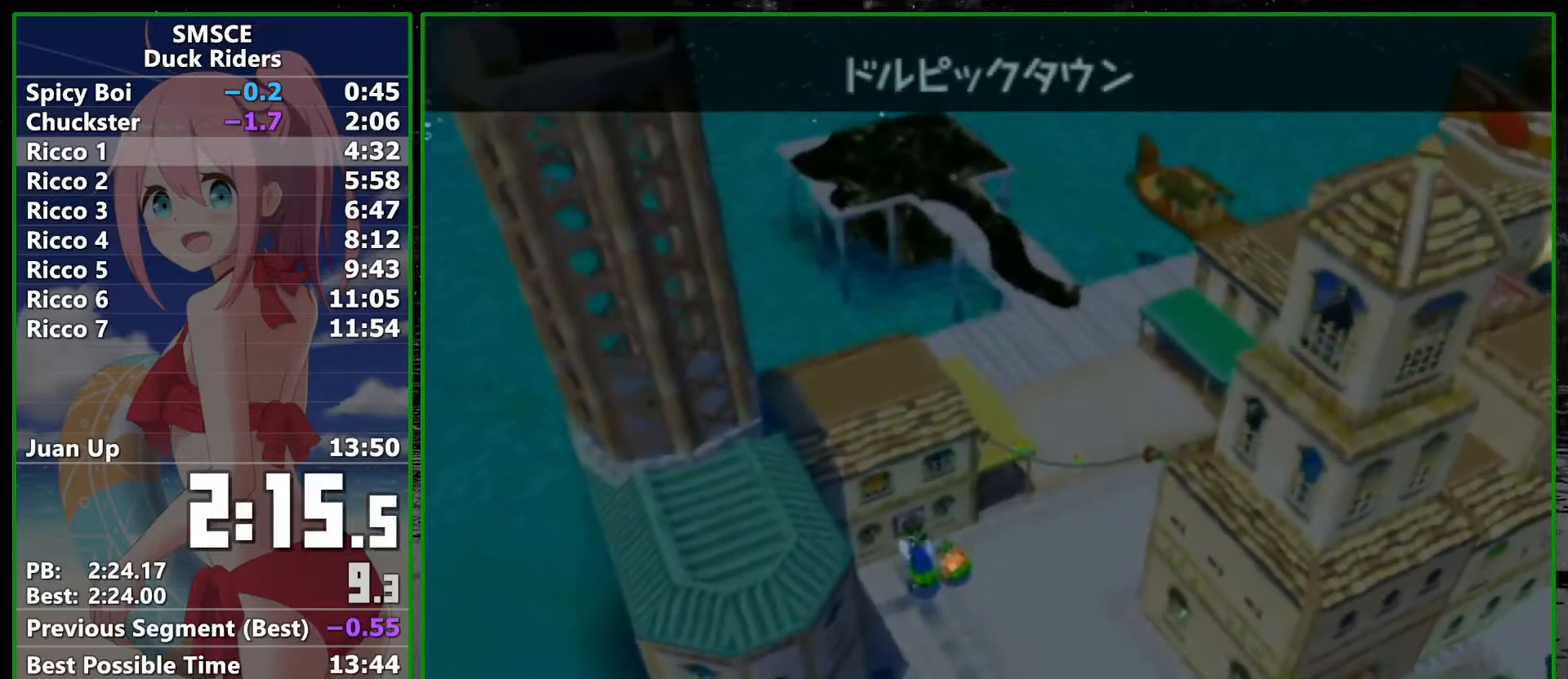
{"buttons": [], "left_stick": "center", "right_stick": "center", "events": [[17, "A", "up"], [67, "A", "down"], [167, "A", "up"], [233, "A", "down"], [300, "A", "up"], [383, "A", "down"], [450, "A", "up"]]}
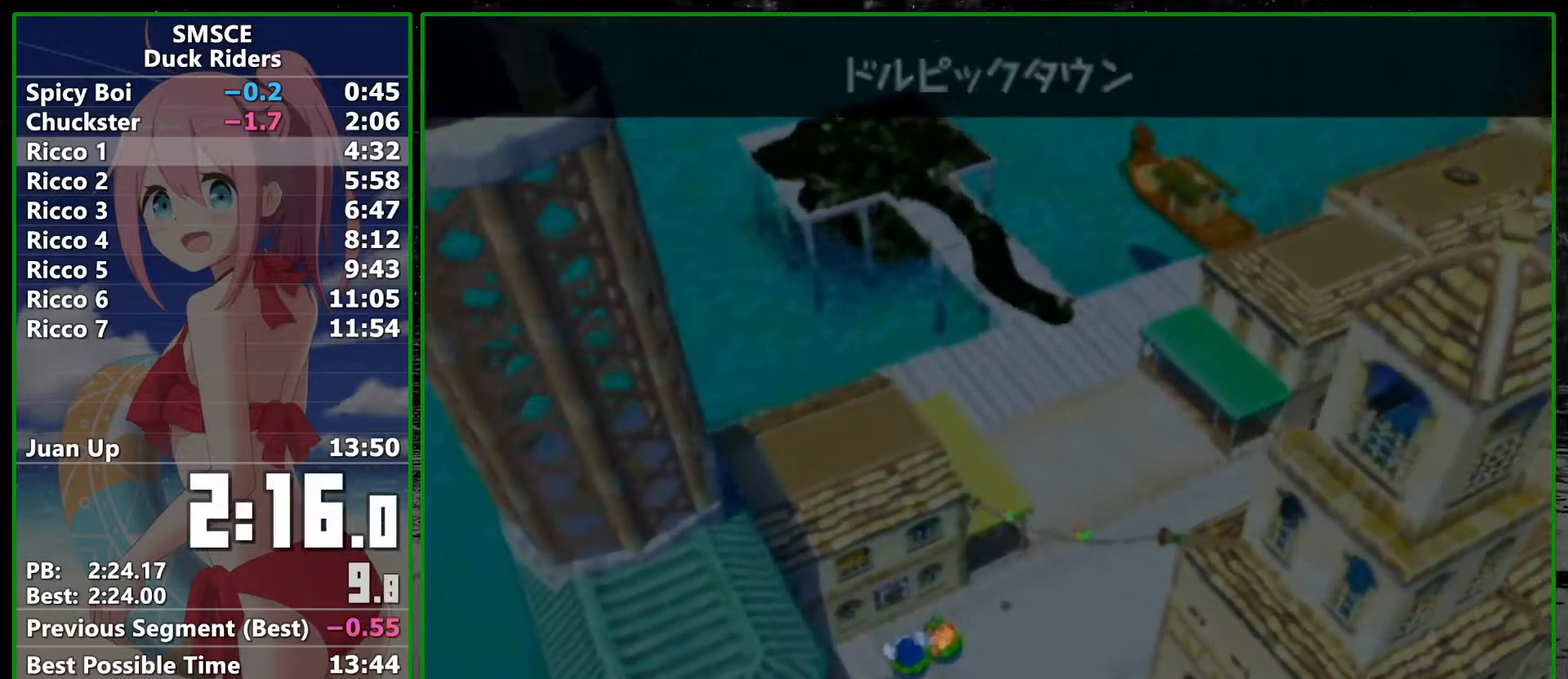
{"buttons": [], "left_stick": "up-left", "right_stick": "center", "events": [[33, "A", "down"], [100, "A", "up"], [200, "left_stick", "up-left"]]}
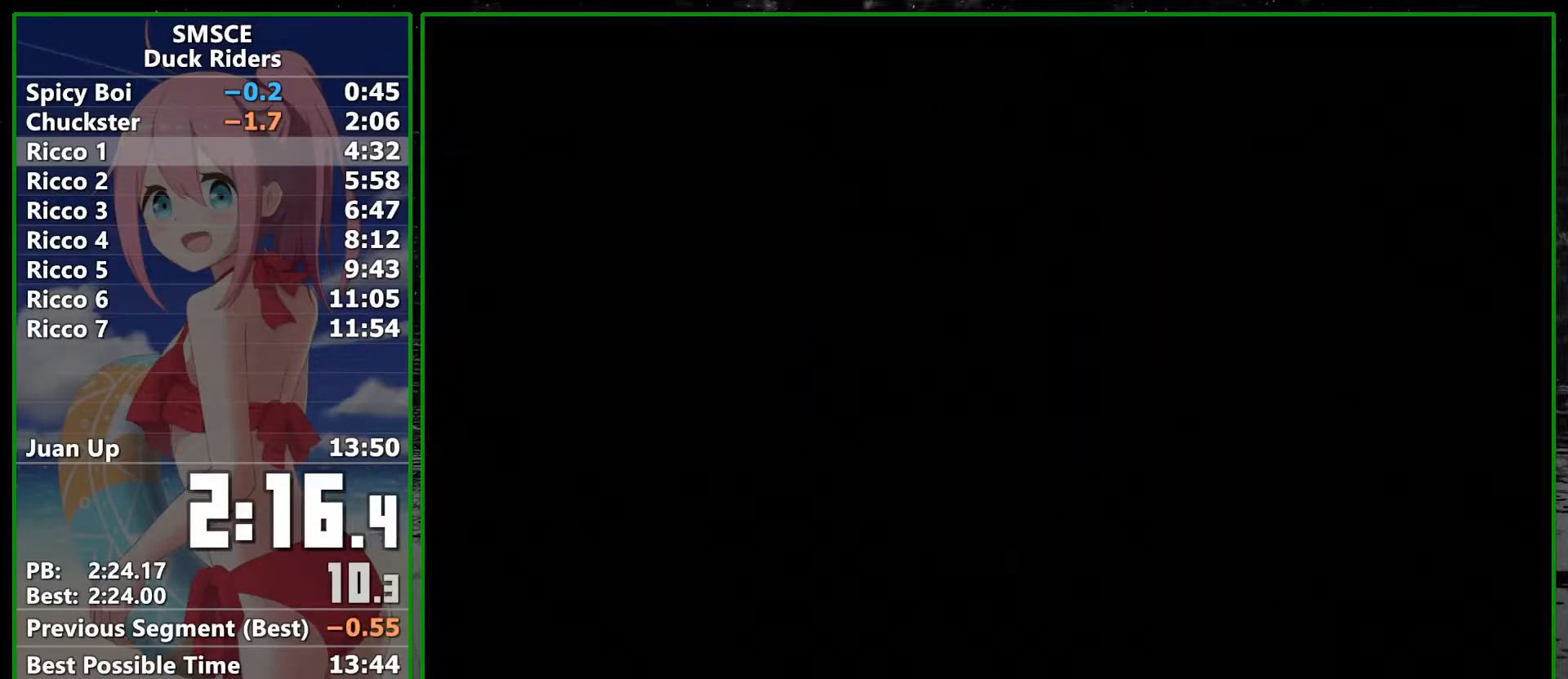
{"buttons": [], "left_stick": "up-left", "right_stick": "center", "events": []}
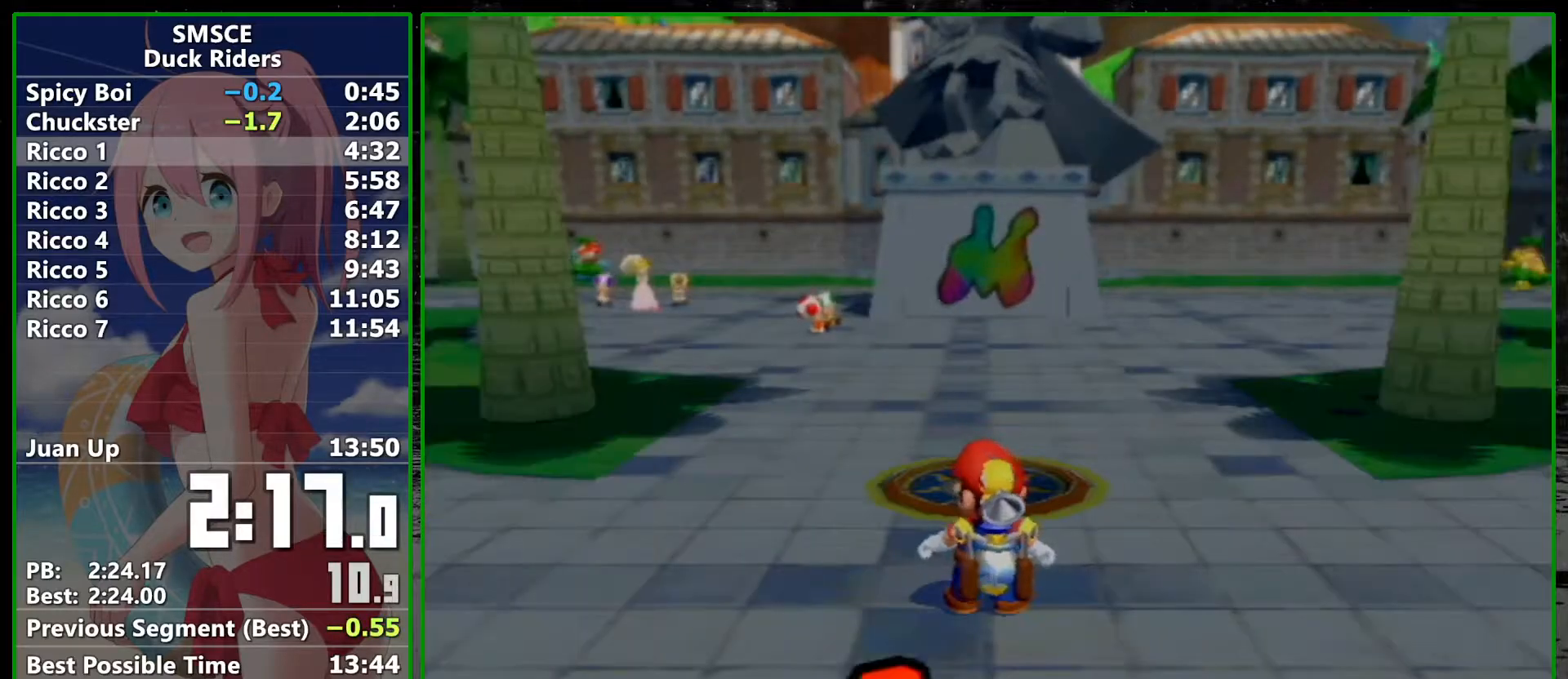
{"buttons": [], "left_stick": "up-left", "right_stick": "center", "events": []}
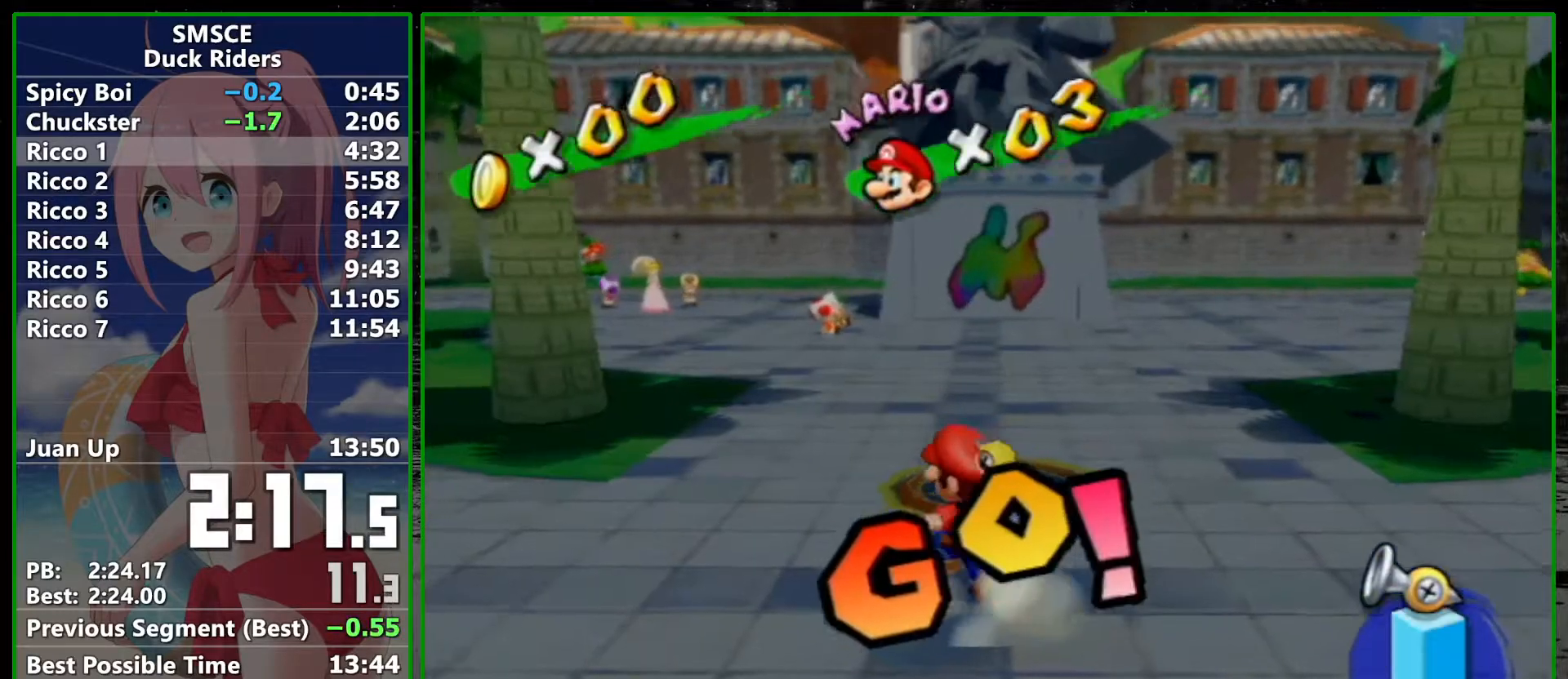
{"buttons": [], "left_stick": "up-left", "right_stick": "center", "events": [[50, "R1", "down"], [333, "X", "down"], [417, "X", "up"], [450, "R1", "up"]]}
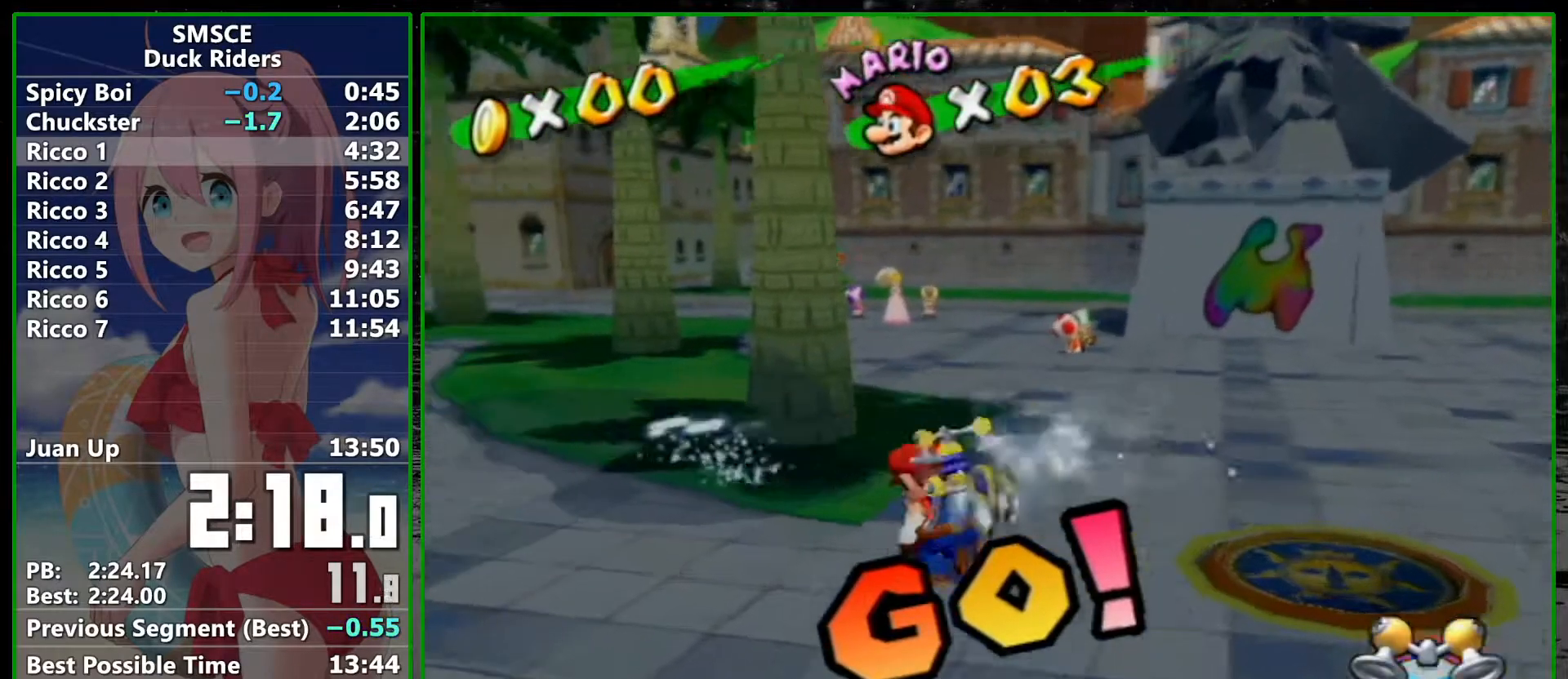
{"buttons": [], "left_stick": "up-left", "right_stick": "center", "events": [[233, "X", "down"], [300, "X", "up"]]}
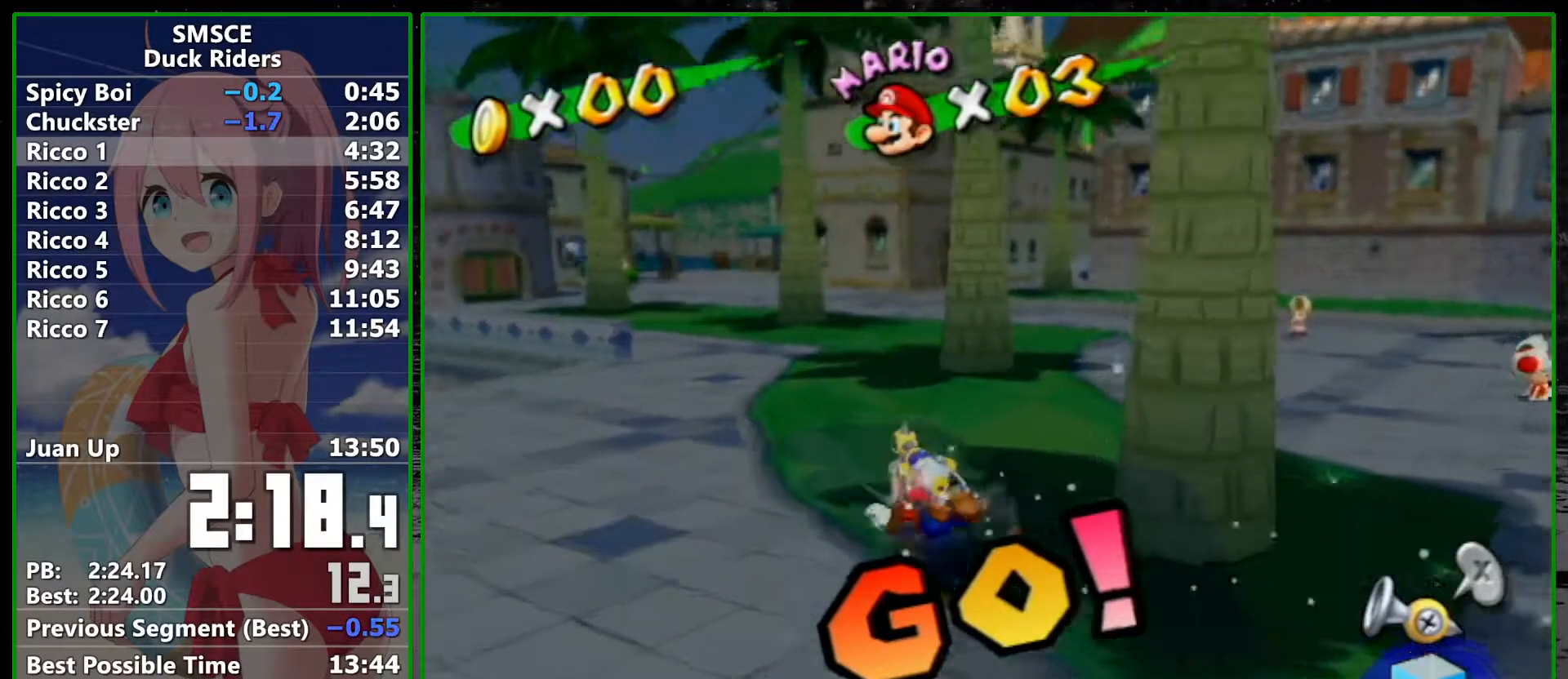
{"buttons": [], "left_stick": "up-right", "right_stick": "center", "events": [[17, "left_stick", "up"], [83, "right_stick", "right"], [200, "right_stick", "center"], [417, "left_stick", "up-right"]]}
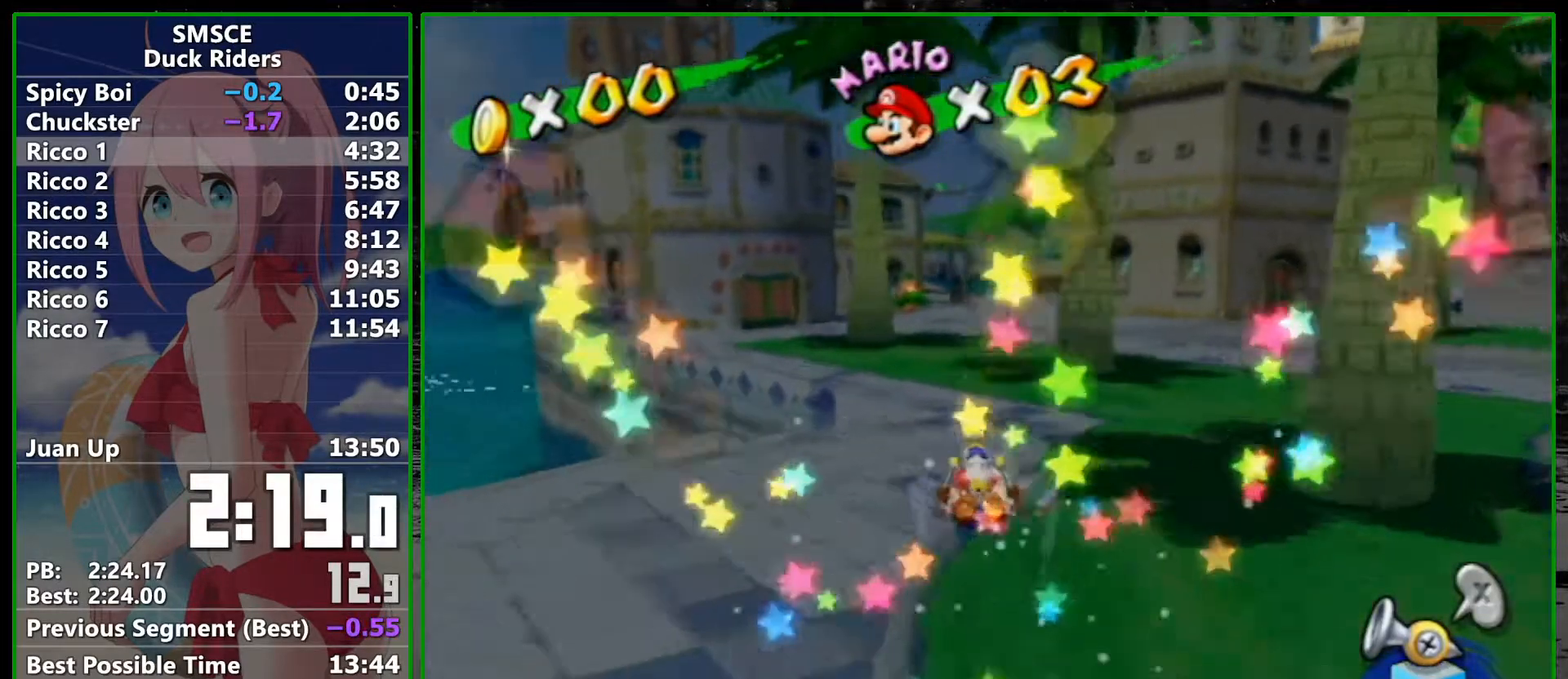
{"buttons": [], "left_stick": "up", "right_stick": "center", "events": [[100, "left_stick", "up"], [133, "right_stick", "left"], [200, "right_stick", "center"]]}
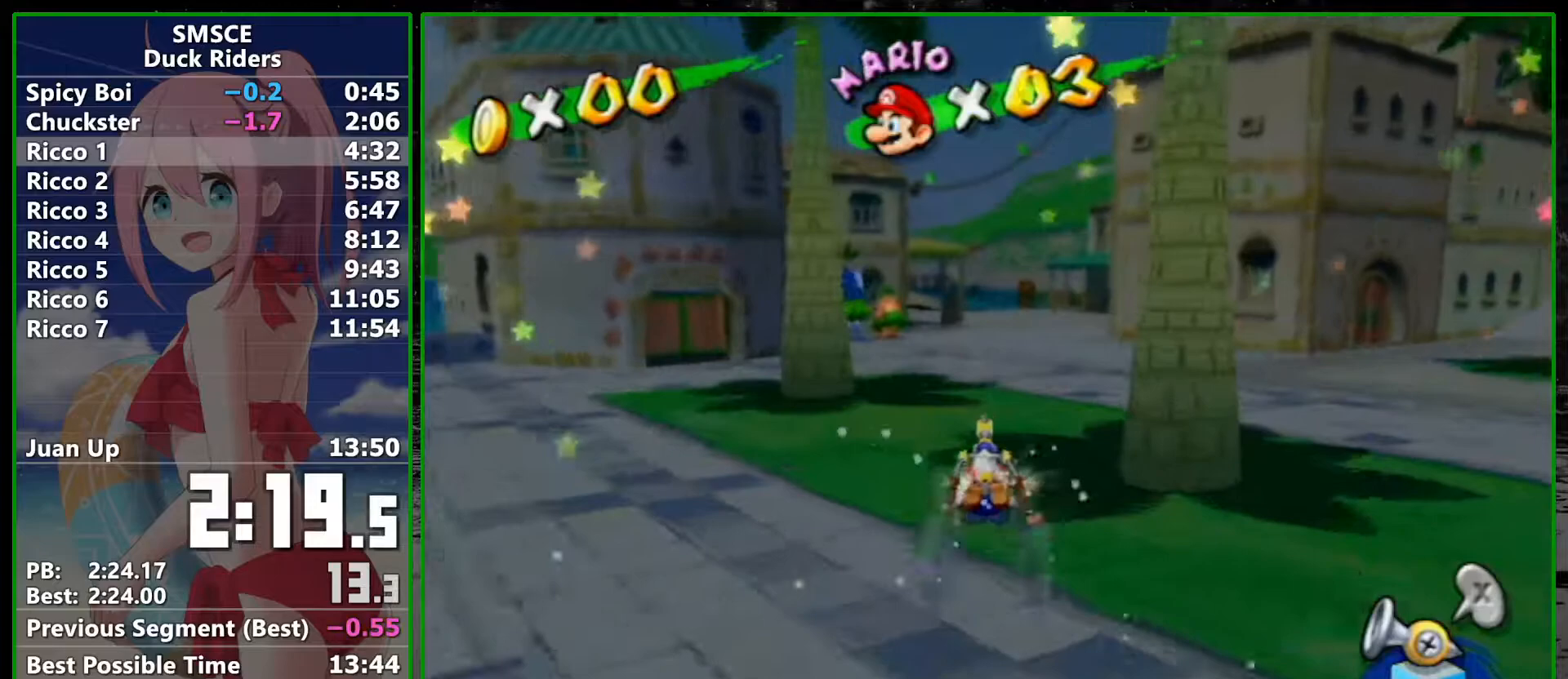
{"buttons": [], "left_stick": "up", "right_stick": "center", "events": []}
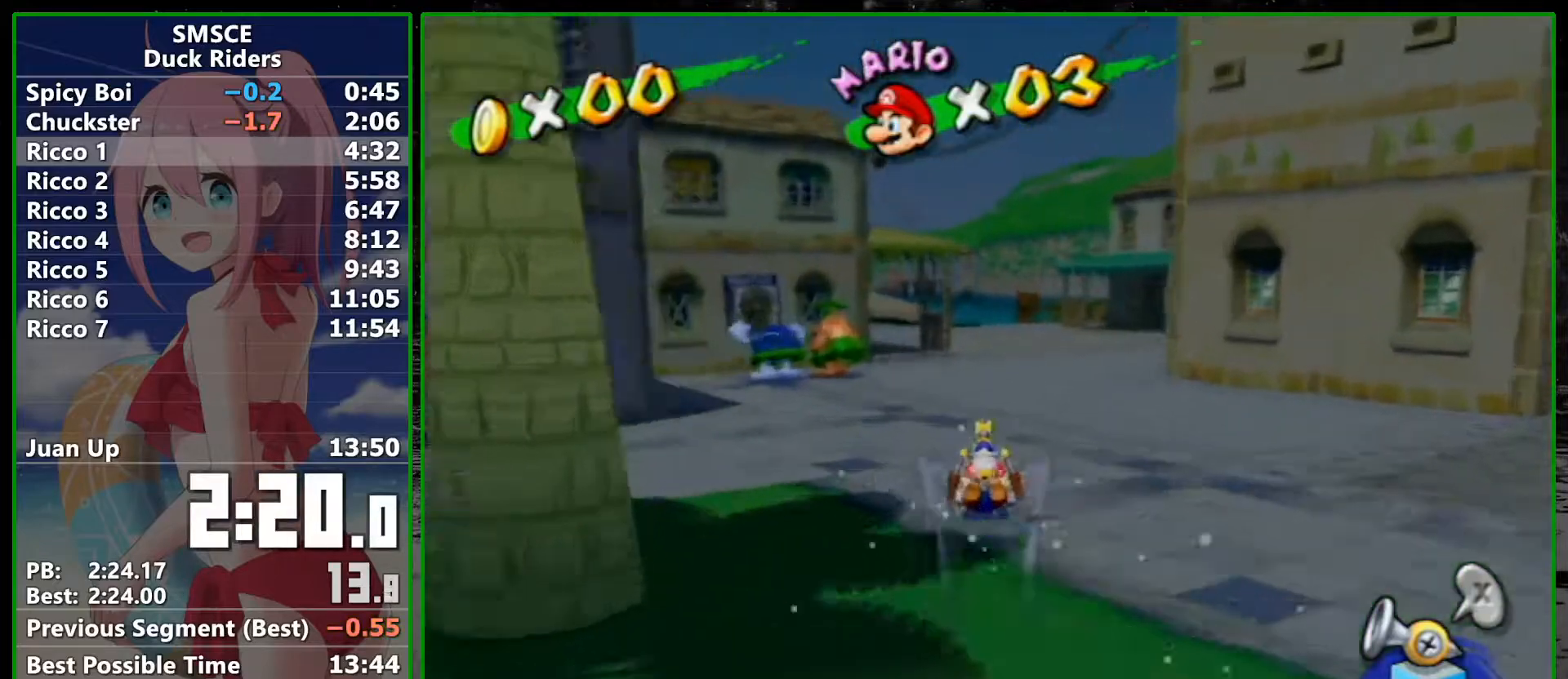
{"buttons": [], "left_stick": "up", "right_stick": "center", "events": []}
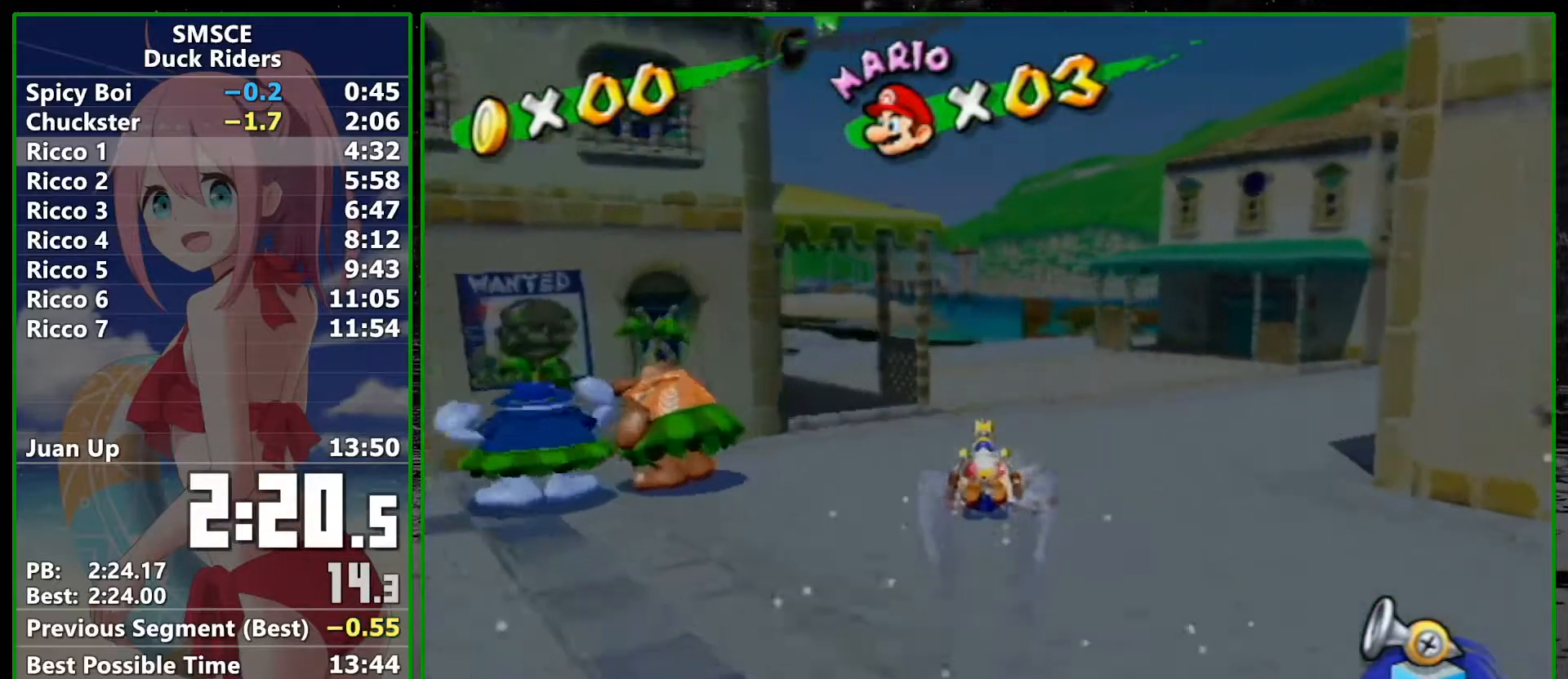
{"buttons": [], "left_stick": "down-left", "right_stick": "center", "events": [[200, "A", "down"], [200, "Y", "down"], [267, "left_stick", "down-left"], [317, "A", "up"], [317, "Y", "up"]]}
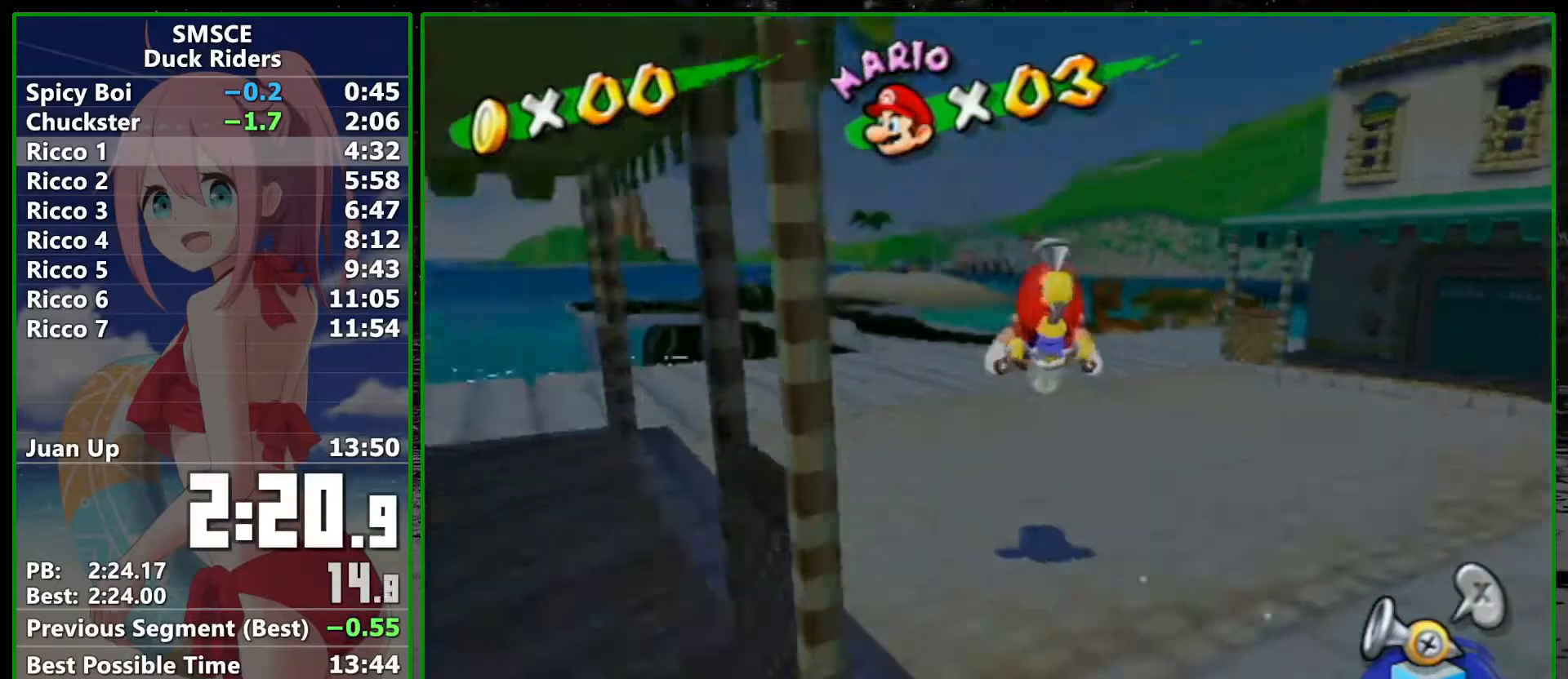
{"buttons": ["R1"], "left_stick": "center", "right_stick": "center", "events": [[17, "left_stick", "center"], [50, "R1", "down"], [300, "left_stick", "down-right"], [350, "left_stick", "center"]]}
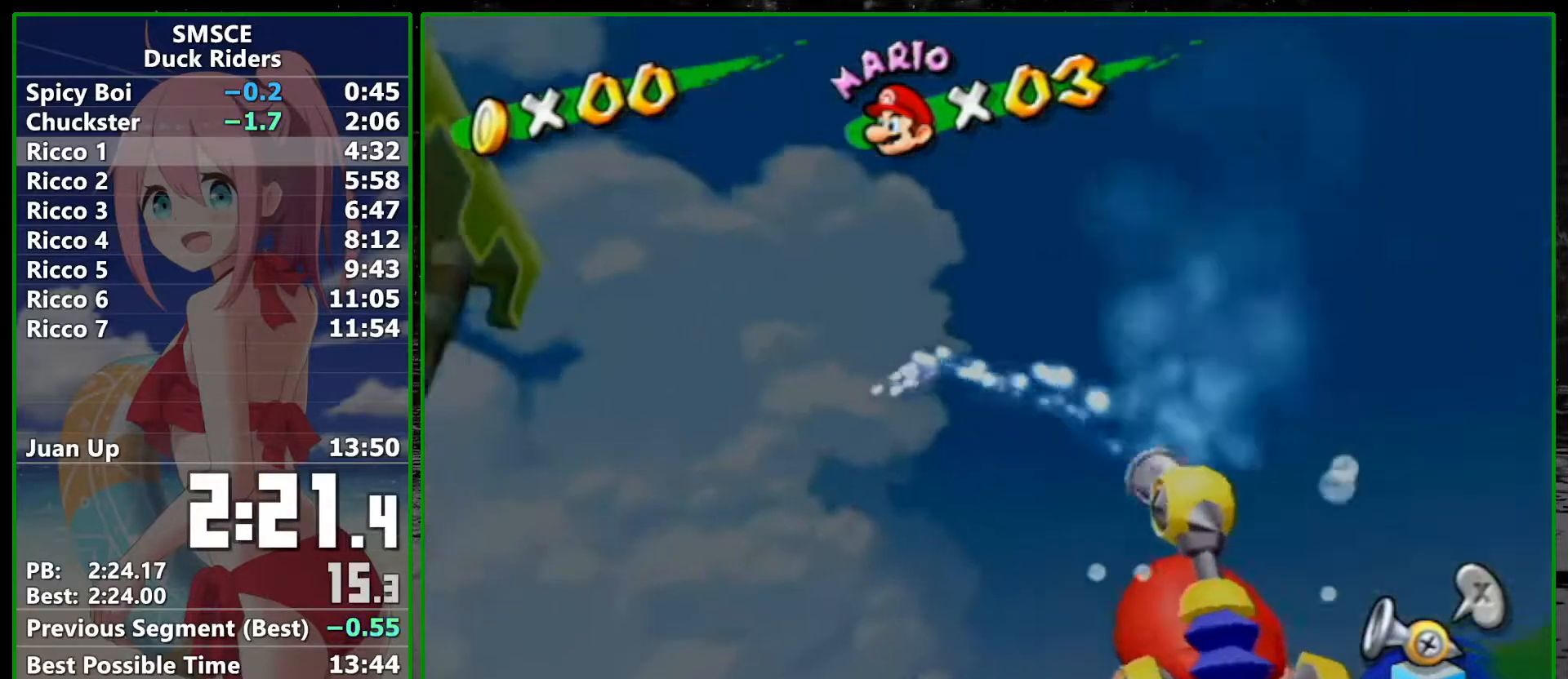
{"buttons": ["R1"], "left_stick": "center", "right_stick": "center", "events": []}
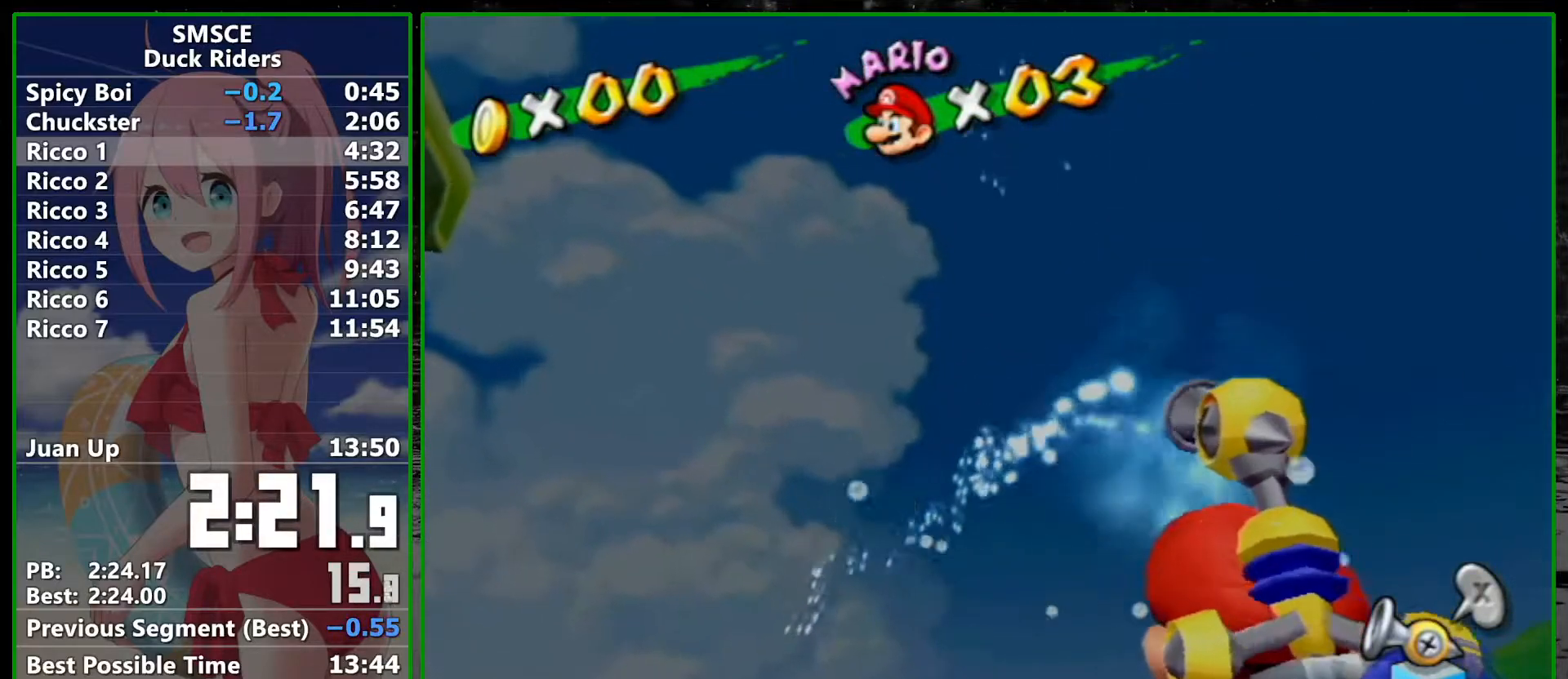
{"buttons": ["R1"], "left_stick": "center", "right_stick": "center", "events": []}